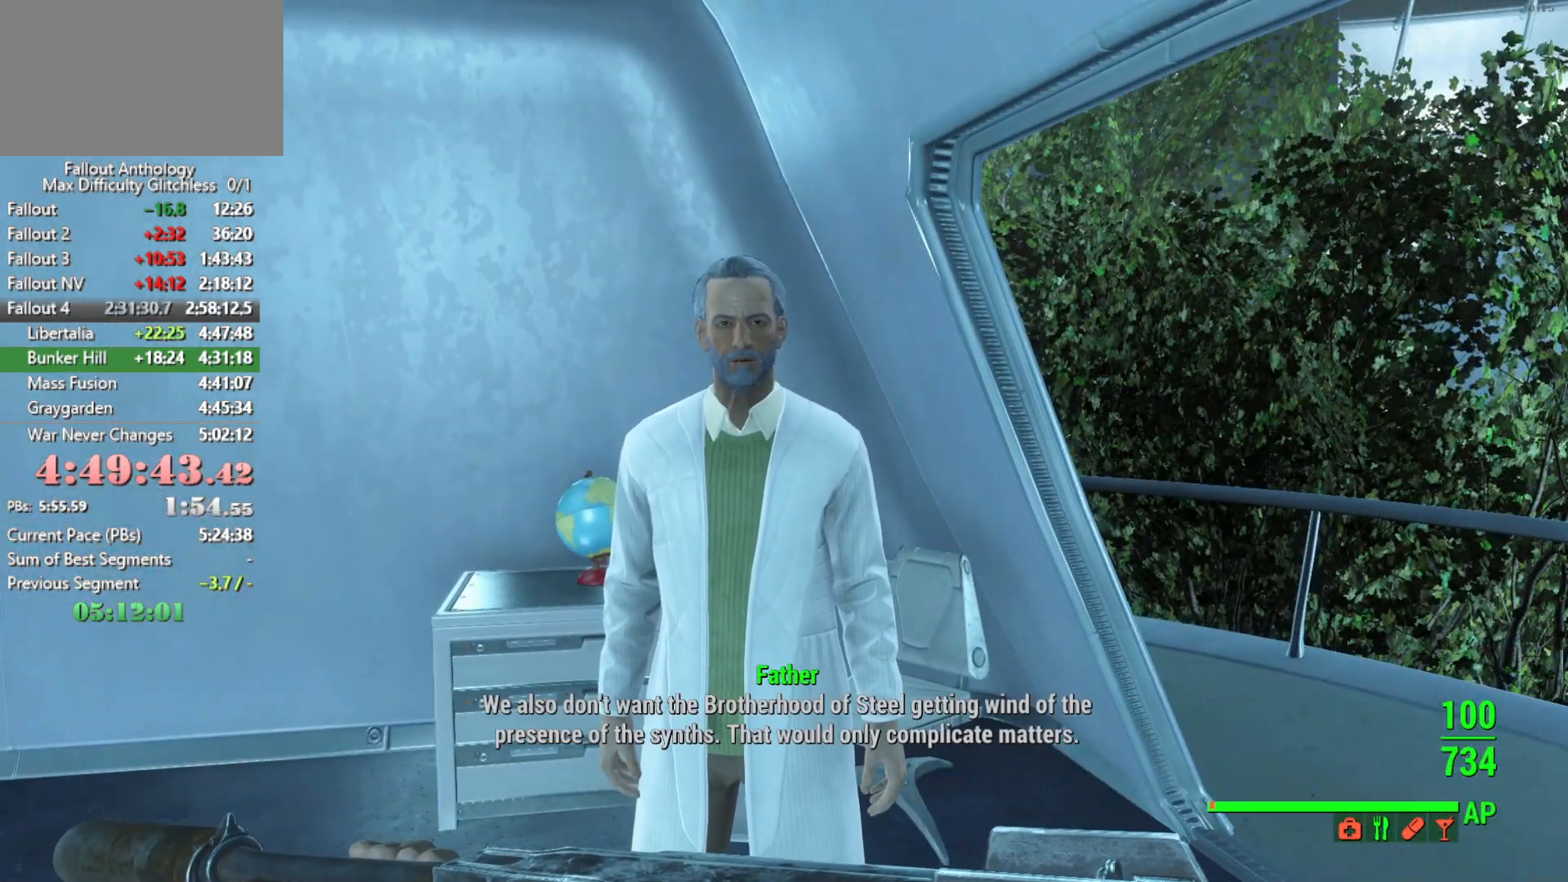
Gameplay with keyboard and mouse; each line is a JSON object with the keys and mouse buttons held at the frame after it. "events" lists presses ("down") and releases ("up") of "1", "2", "3", "4", "5", "a", "alt", "c", "caps_lock", "ctrl", "d", "down", "e", "f", "g", "left", "q", "r", "return", "right", "s", "shift", "space", "t", "tab", "up", "v", "w", "x", "z", "mouse_left", "mouse_right", "mouse_mb4", "mouse_mb5", "mouse_wheel_up" and "mouse_wheel_down" between this image and that frame as [ms after this image, input, new state], when the widget could be followed in between. "mouse_left", "mouse_right", "mouse_mb4", "mouse_mb5", "mouse_wheel_up", "mouse_wheel_down" = the "left", "right", "mb4", "mb5", "wheel_up", "wheel_down" buttons of the "mouse" list. No other keys are recorded. Not read: mouse_move.
{"keys": [], "mouse": [], "events": [[50, "down", "down"], [150, "down", "up"], [200, "down", "down"], [283, "down", "up"], [333, "down", "down"], [433, "down", "up"]]}
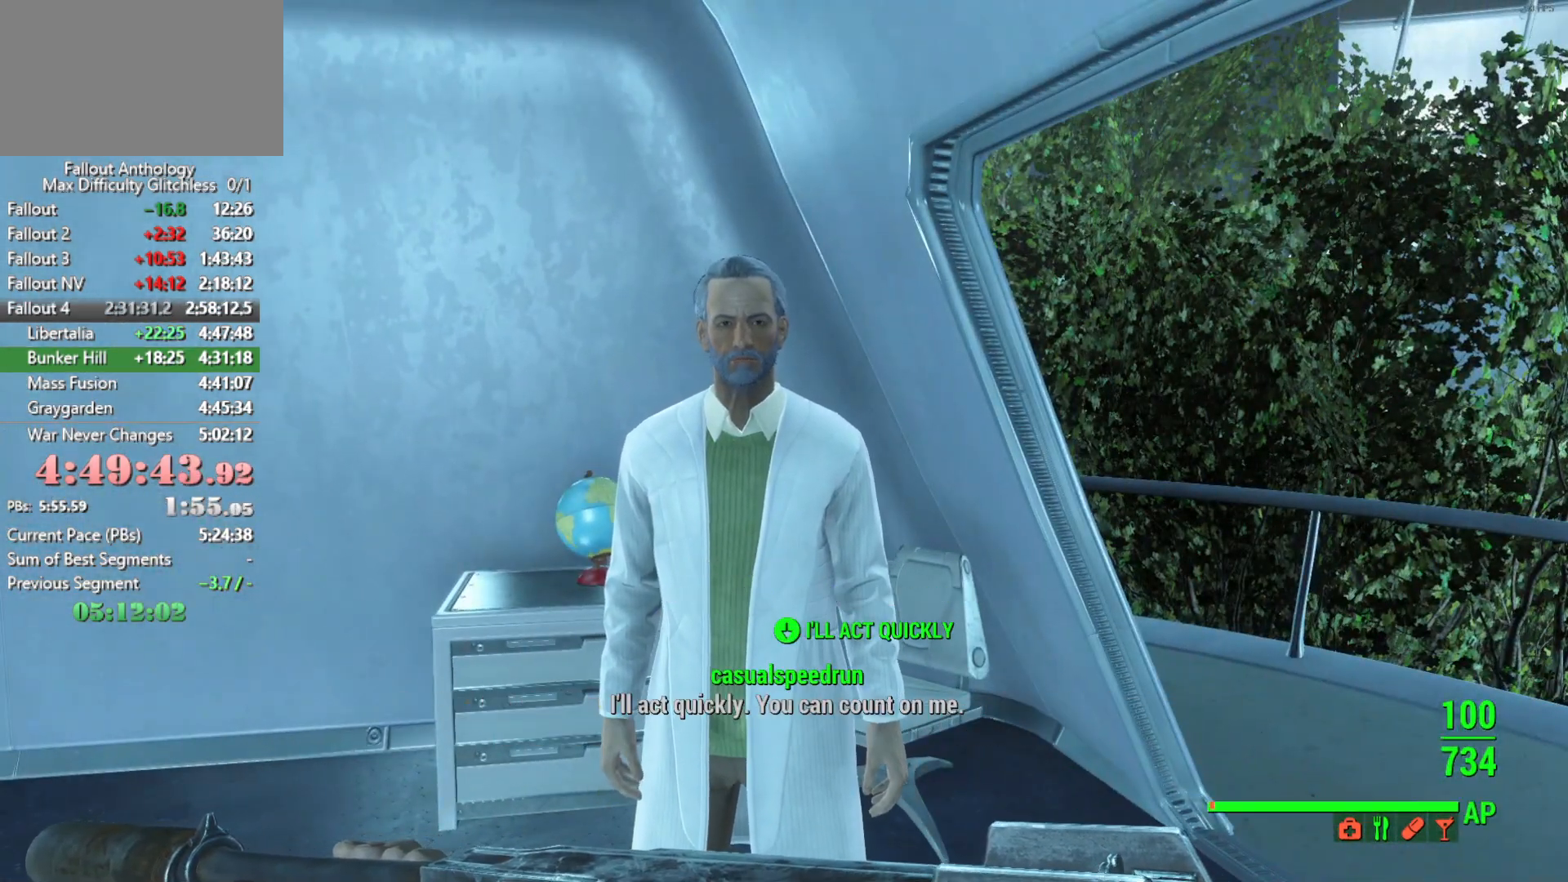
{"keys": ["down"], "mouse": [], "events": [[66, "mouse_right", "down"], [116, "down", "down"], [166, "down", "up"], [166, "mouse_right", "up"], [300, "down", "down"], [400, "down", "up"], [500, "down", "down"]]}
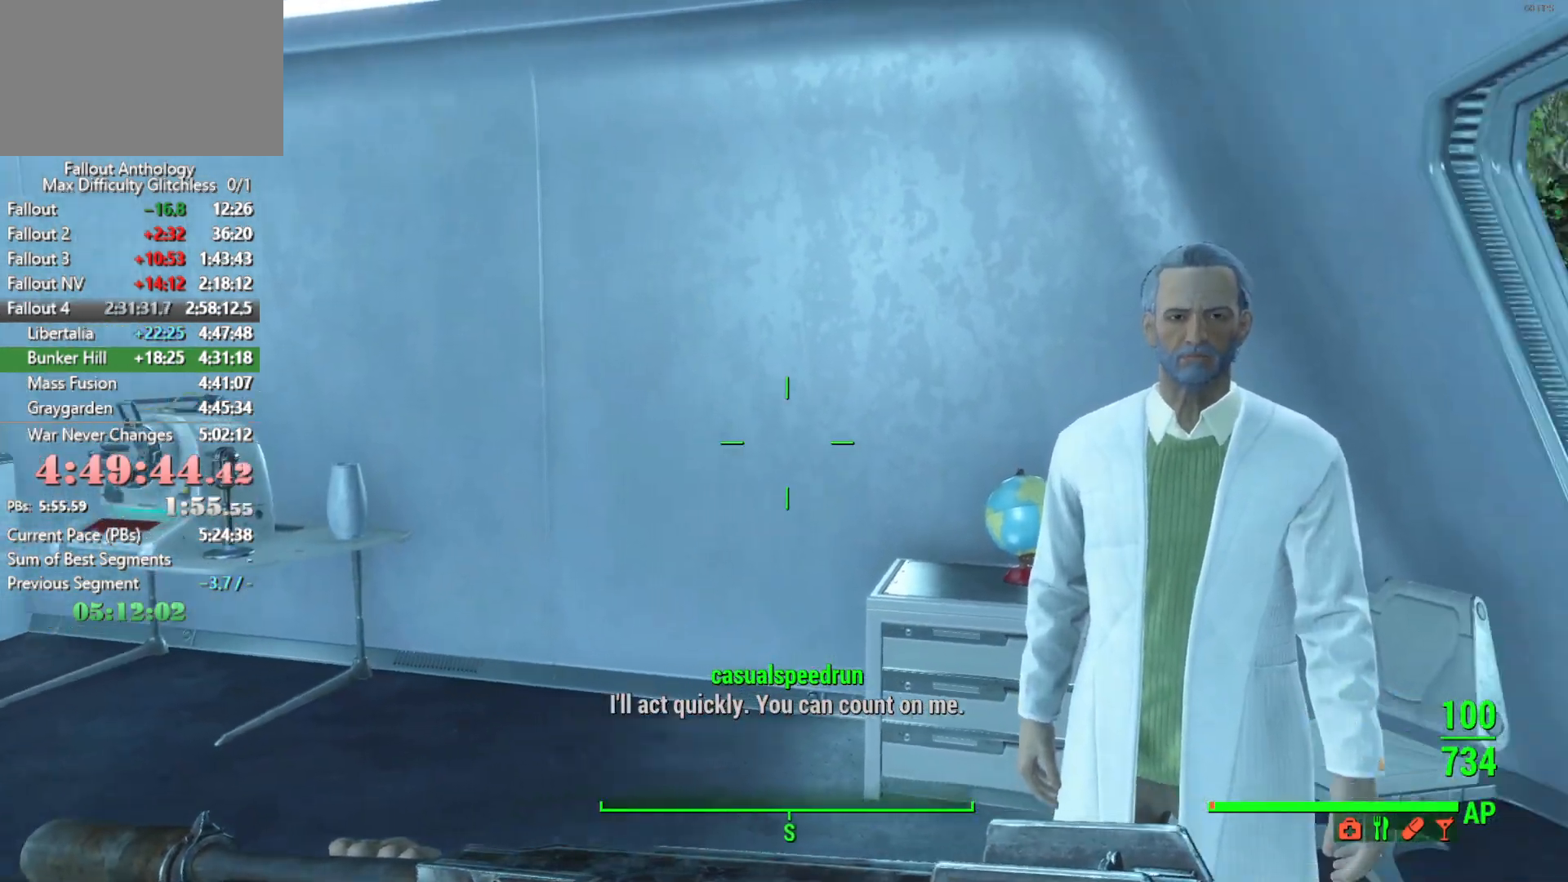
{"keys": [], "mouse": [], "events": [[83, "down", "up"], [233, "down", "down"], [316, "down", "up"], [316, "mouse_right", "down"], [416, "mouse_right", "up"], [466, "down", "down"], [500, "down", "up"]]}
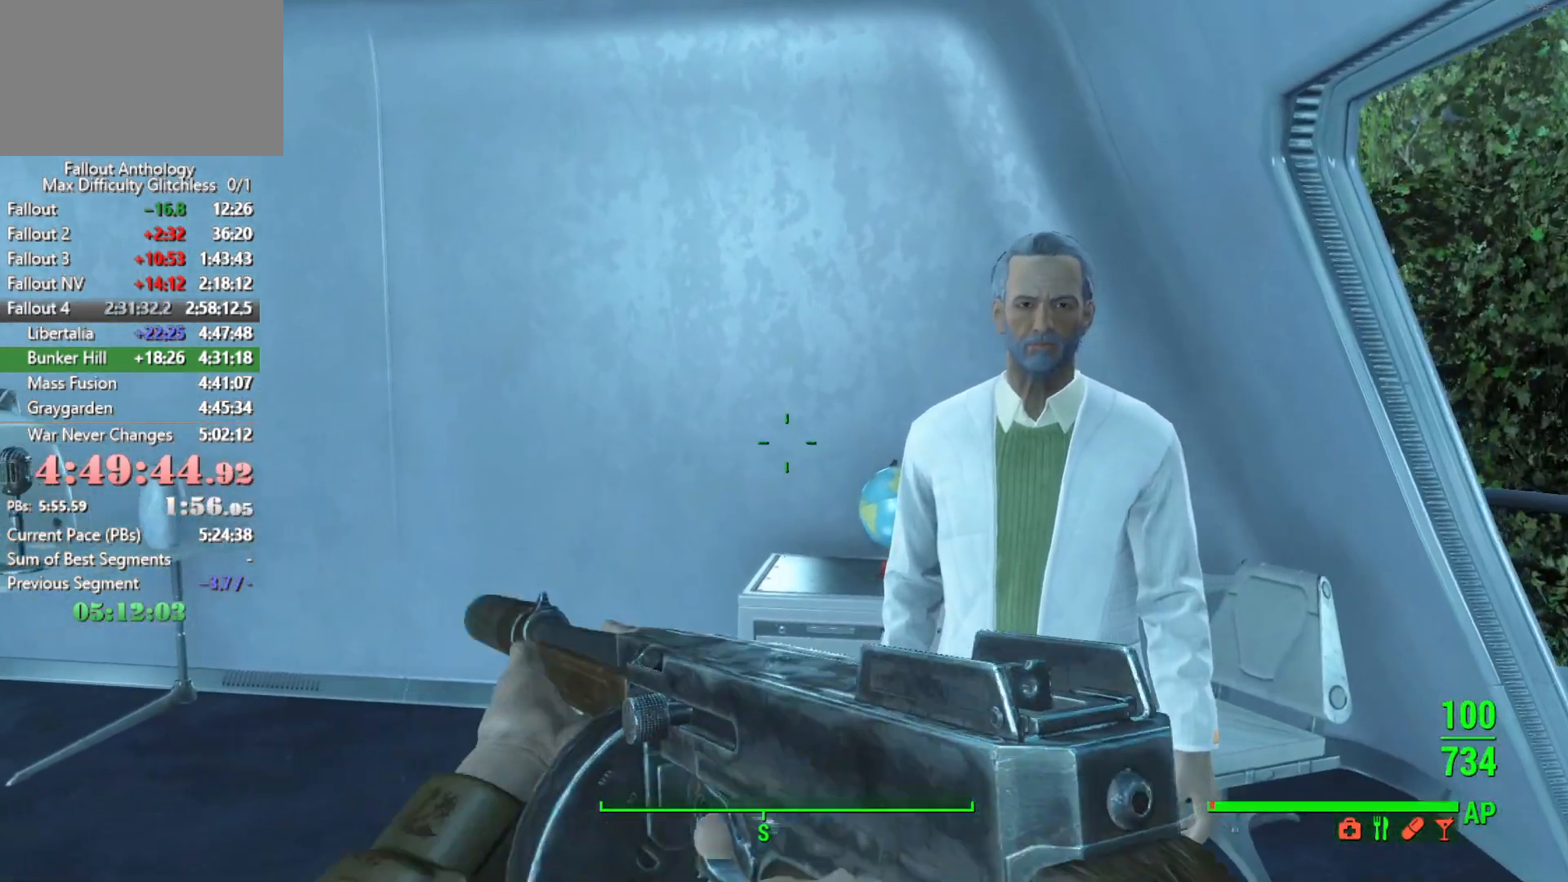
{"keys": [], "mouse": [], "events": [[150, "down", "down"], [233, "down", "up"], [383, "down", "down"], [433, "down", "up"]]}
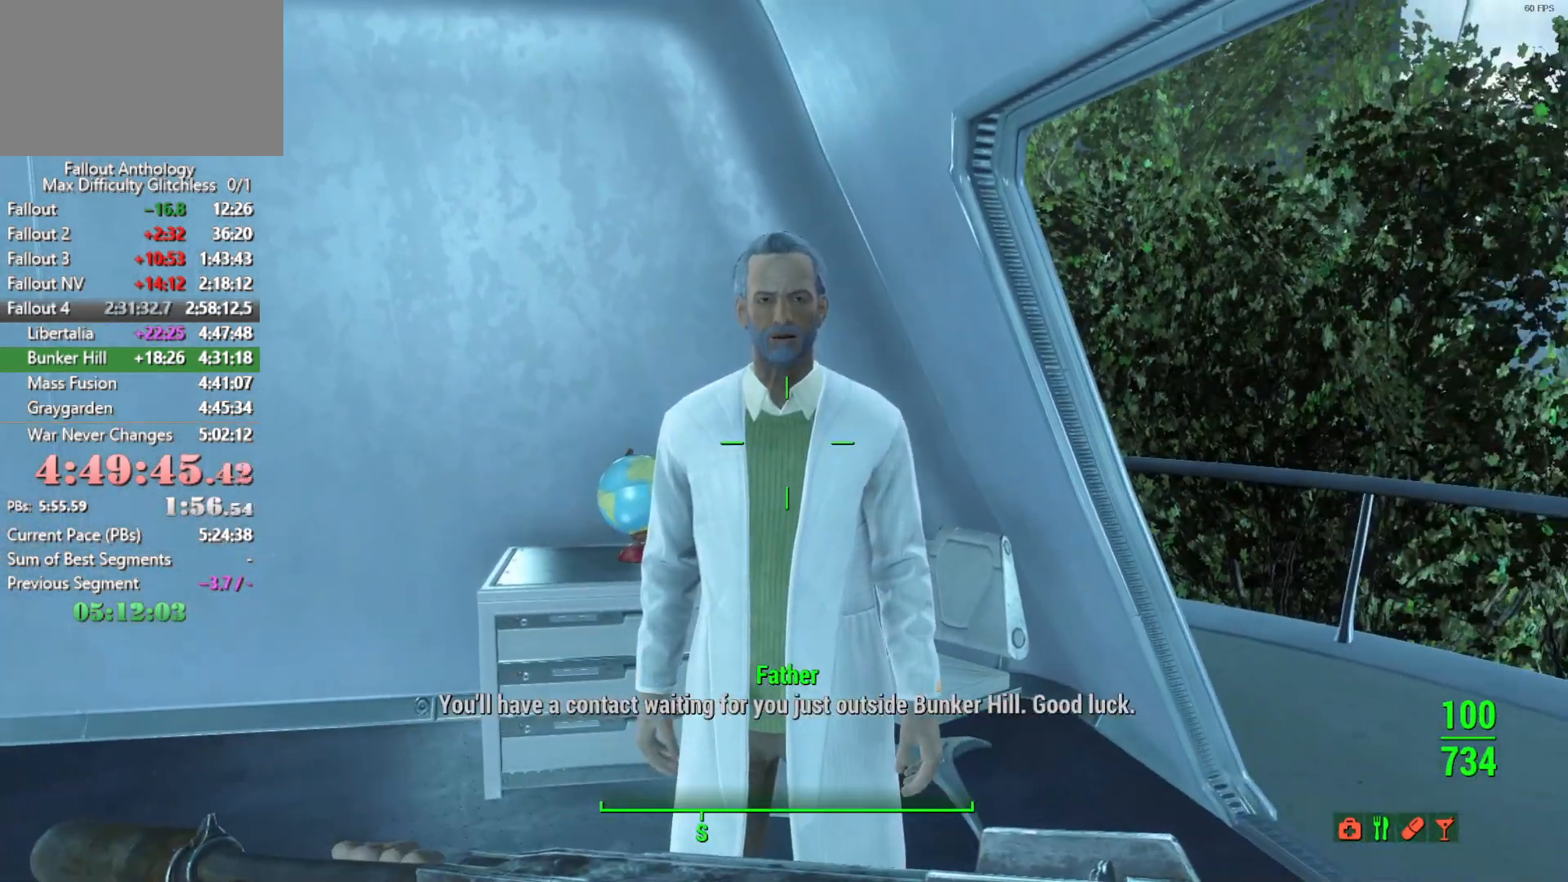
{"keys": ["down"], "mouse": [], "events": [[66, "down", "down"], [116, "down", "up"], [216, "down", "down"], [300, "down", "up"], [350, "down", "down"], [450, "down", "up"], [500, "down", "down"]]}
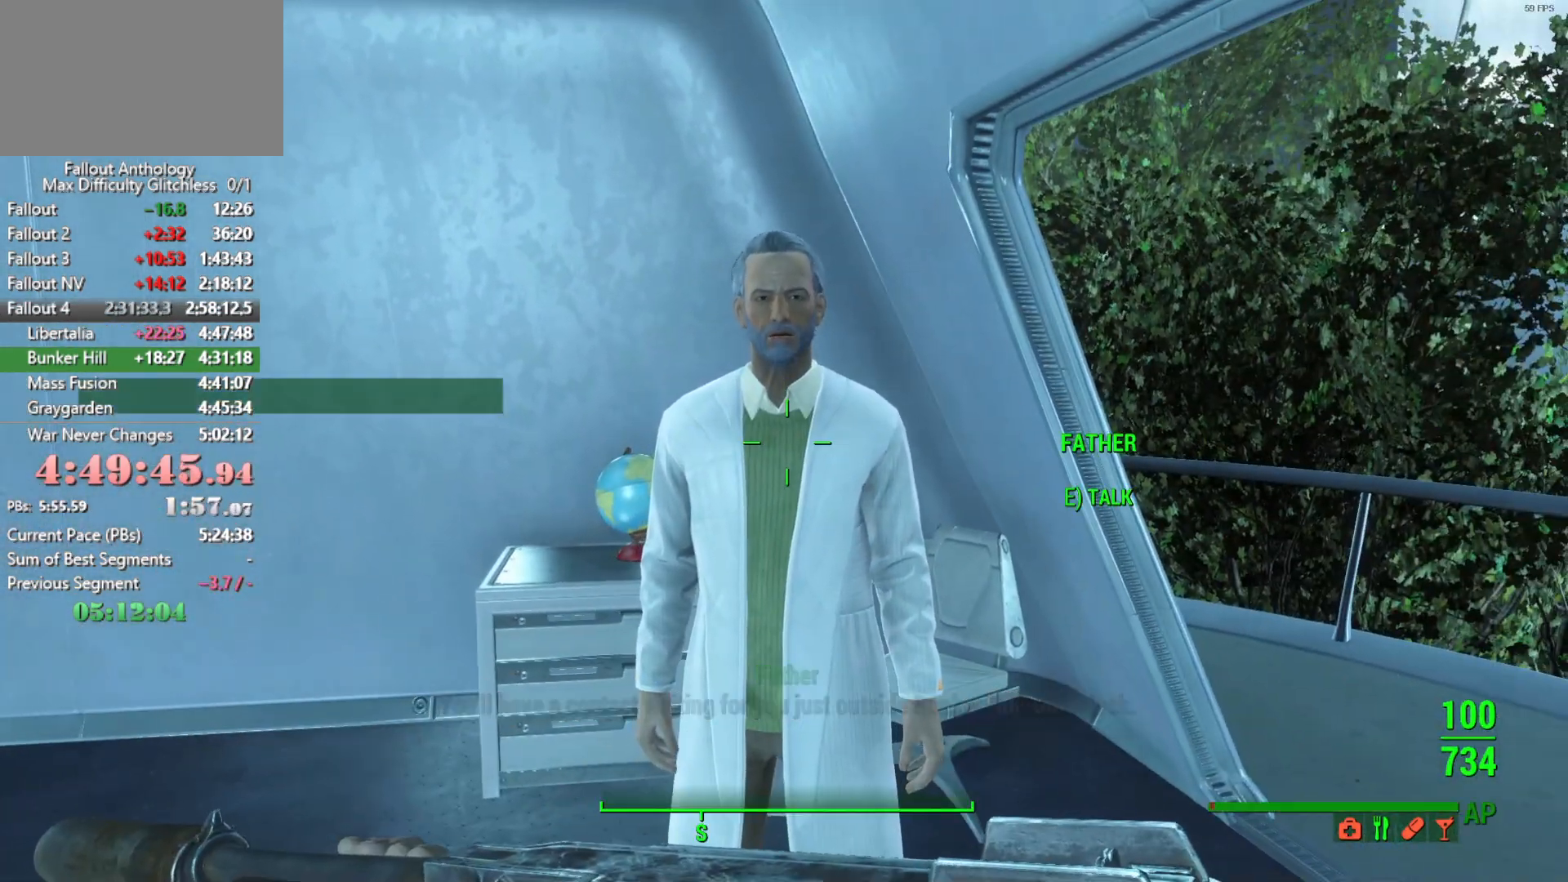
{"keys": [], "mouse": [], "events": [[266, "down", "up"]]}
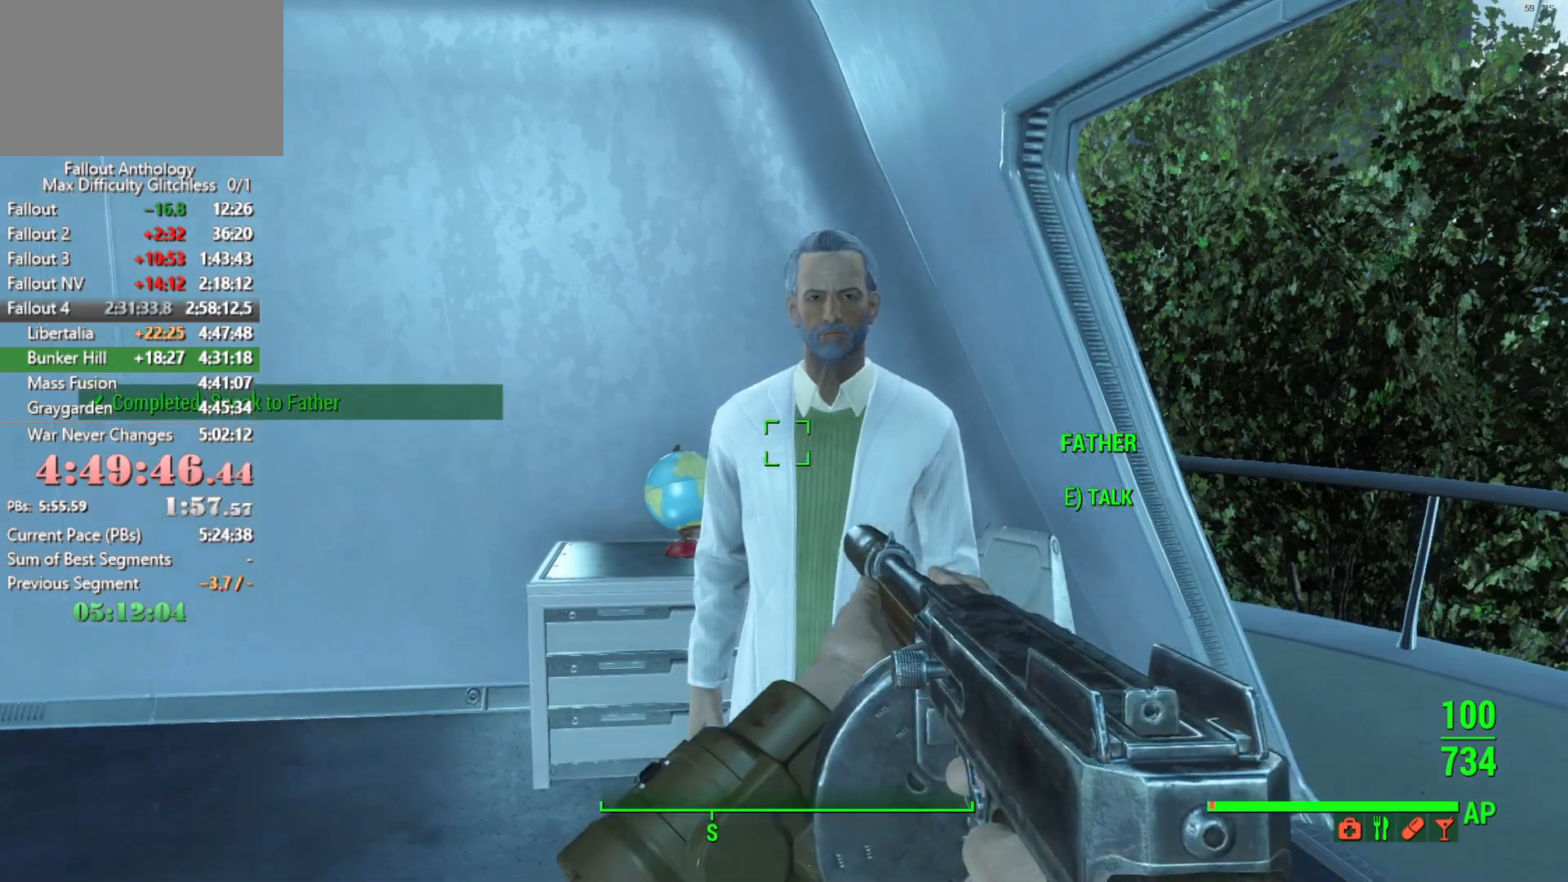
{"keys": [], "mouse": [], "events": []}
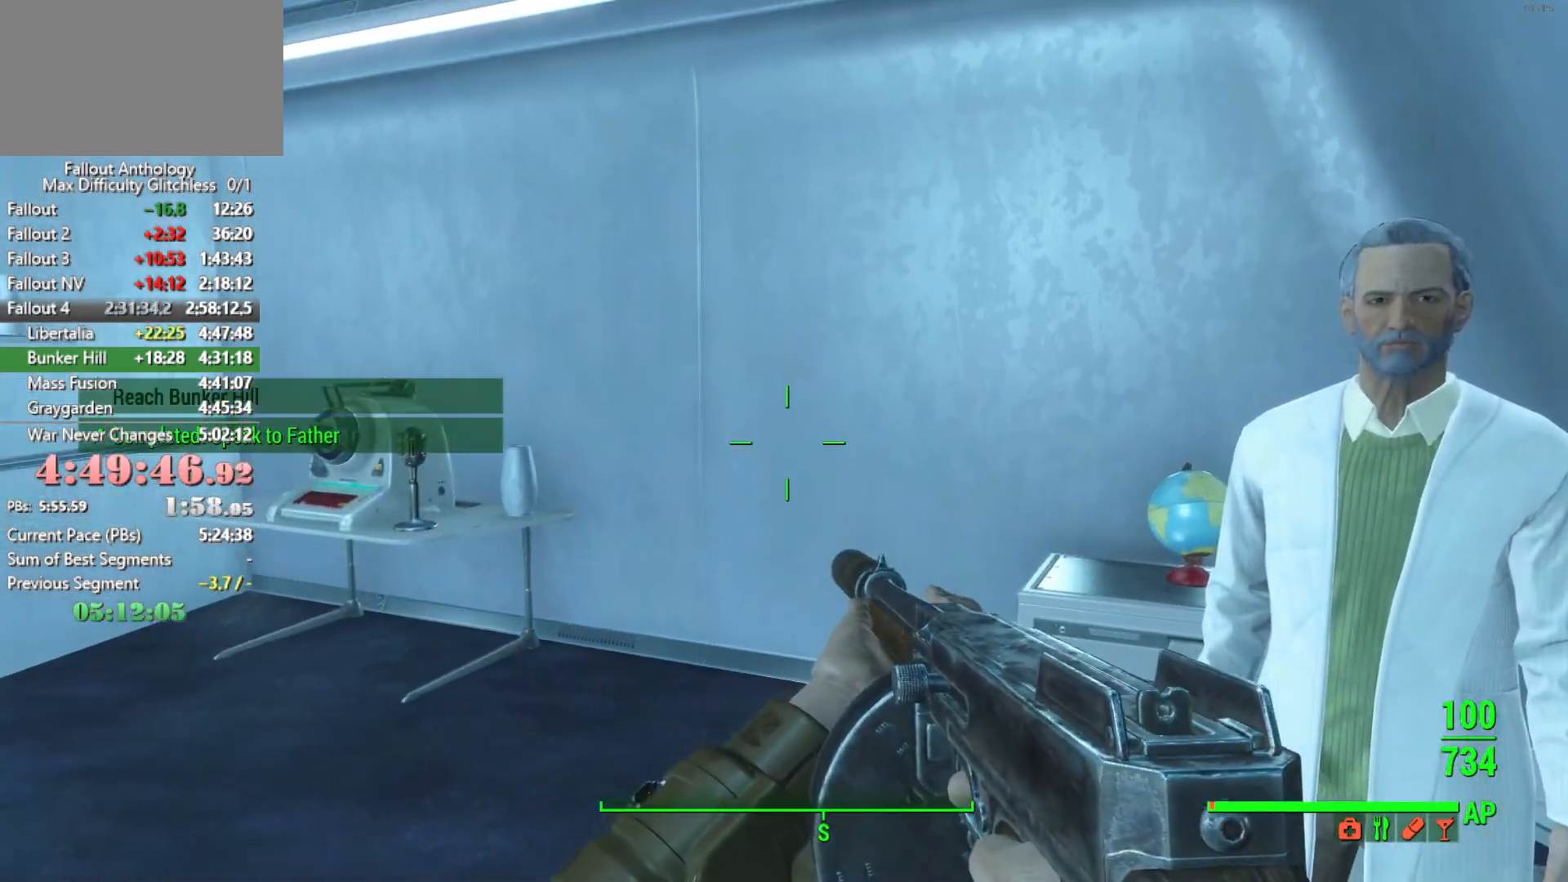
{"keys": [], "mouse": [], "events": [[116, "tab", "down"], [166, "tab", "up"]]}
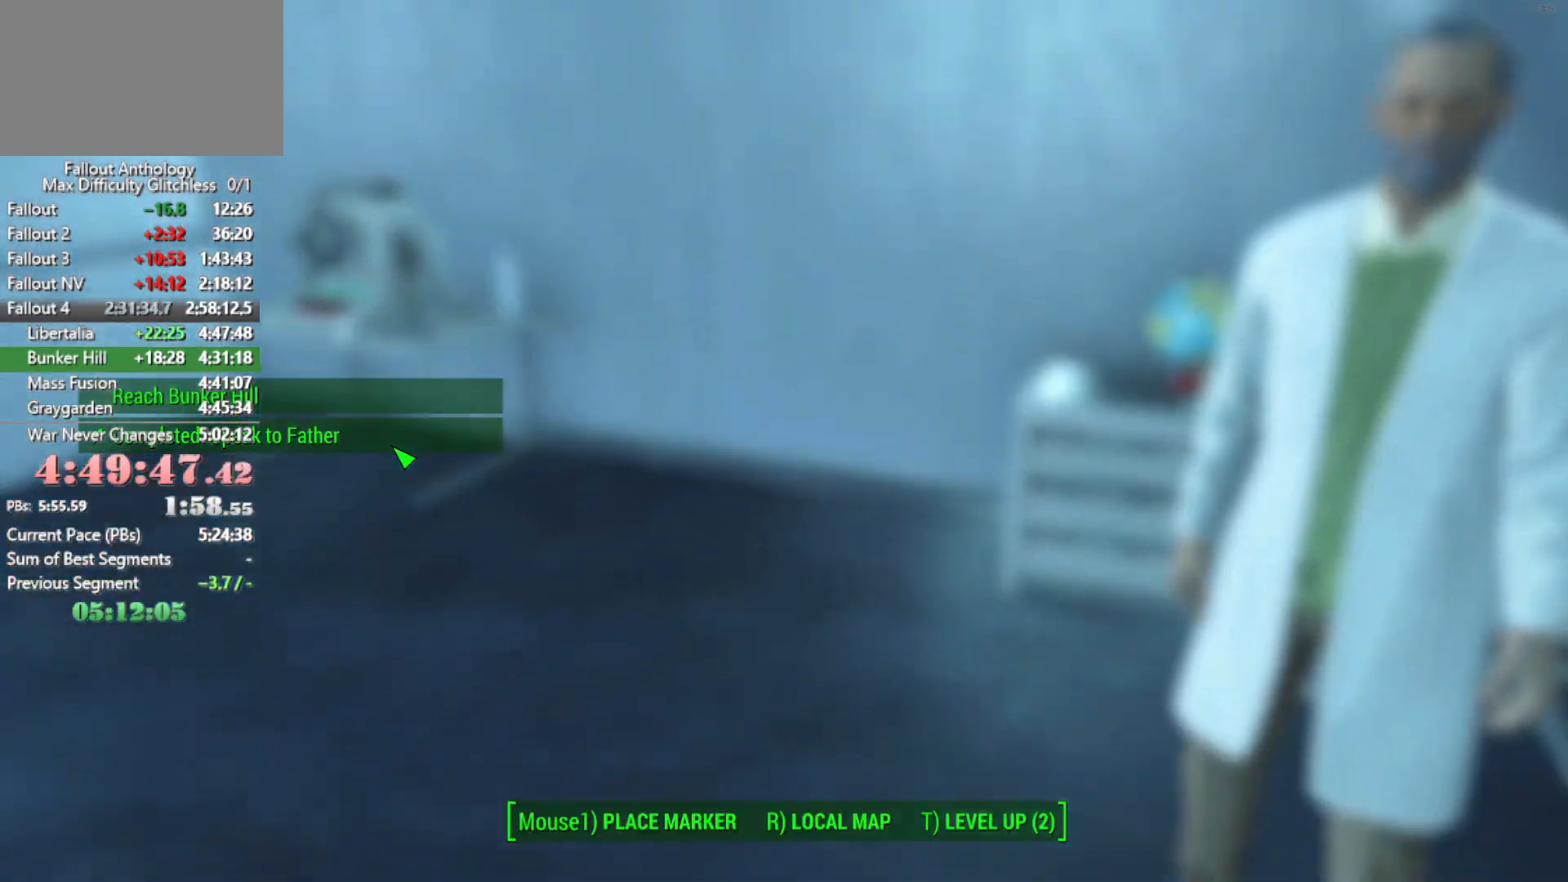
{"keys": [], "mouse": [], "events": []}
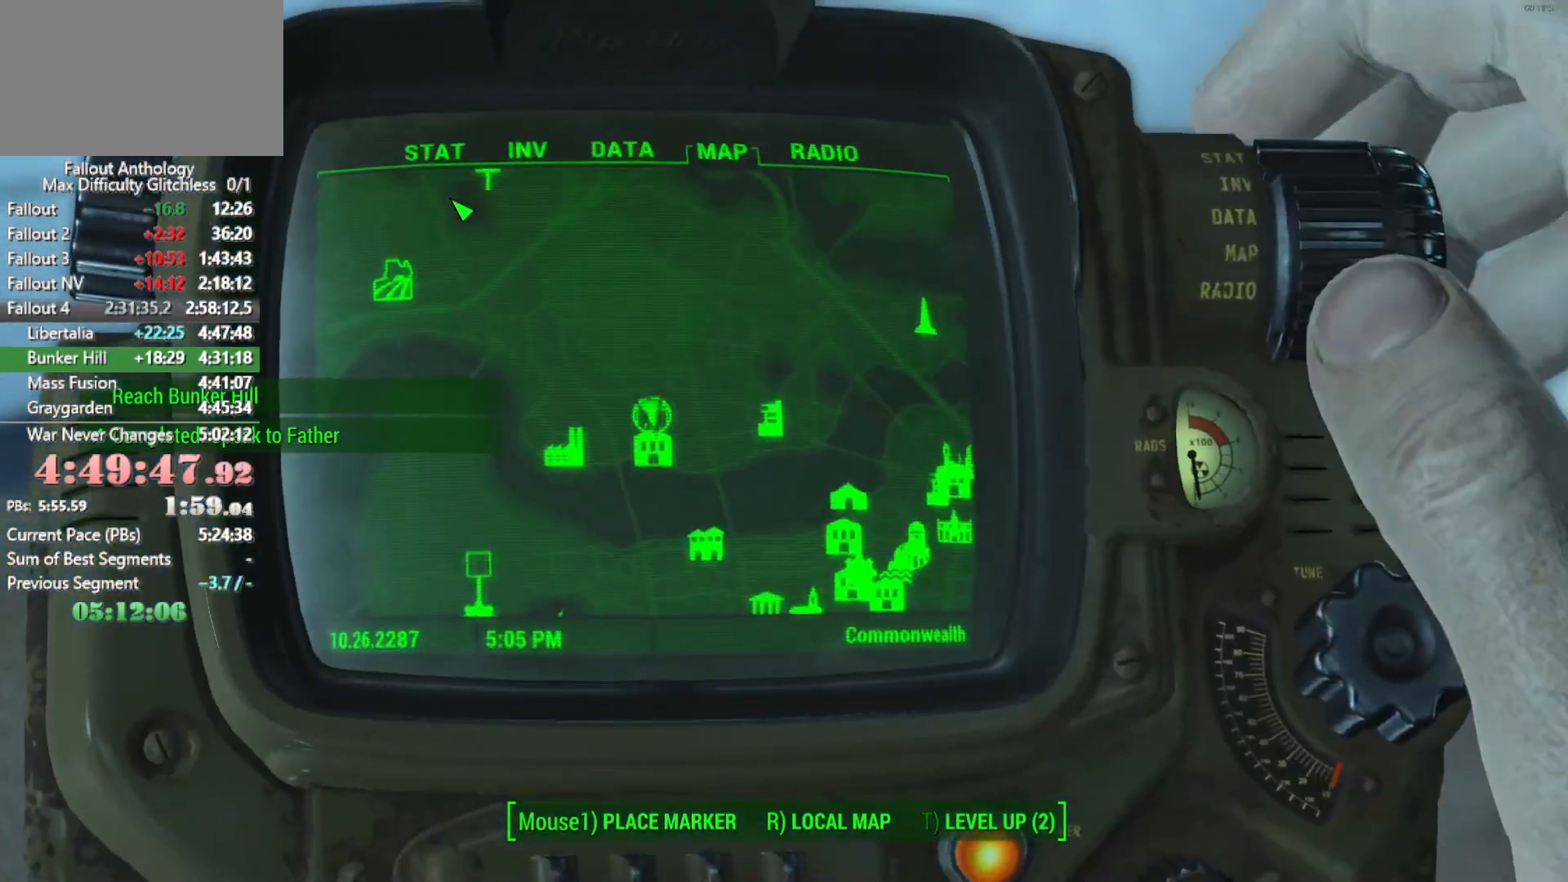
{"keys": [], "mouse": [], "events": []}
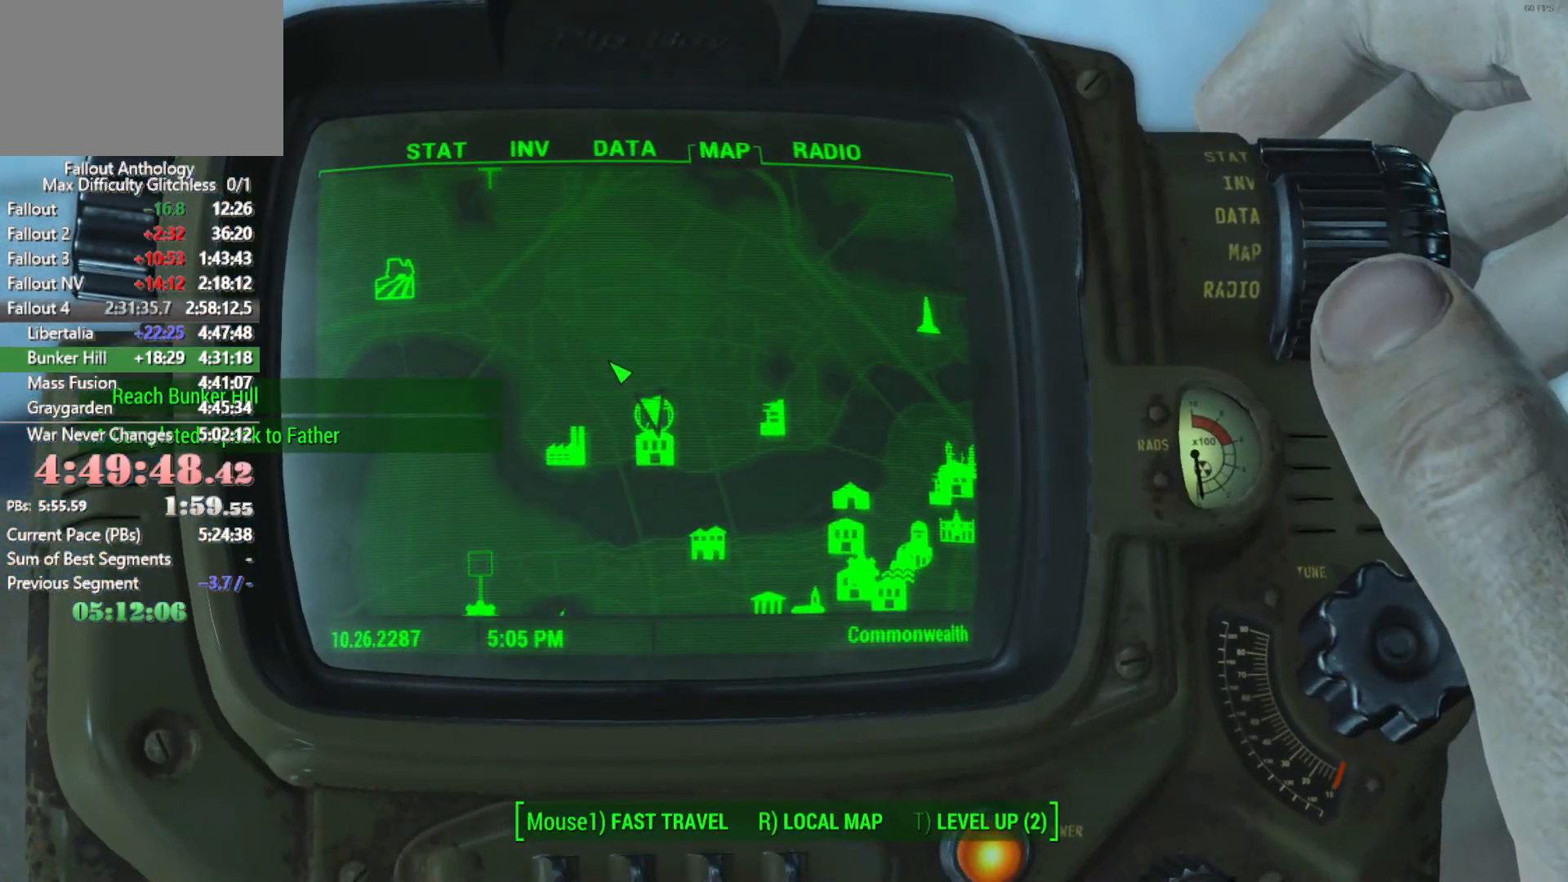
{"keys": [], "mouse": []}
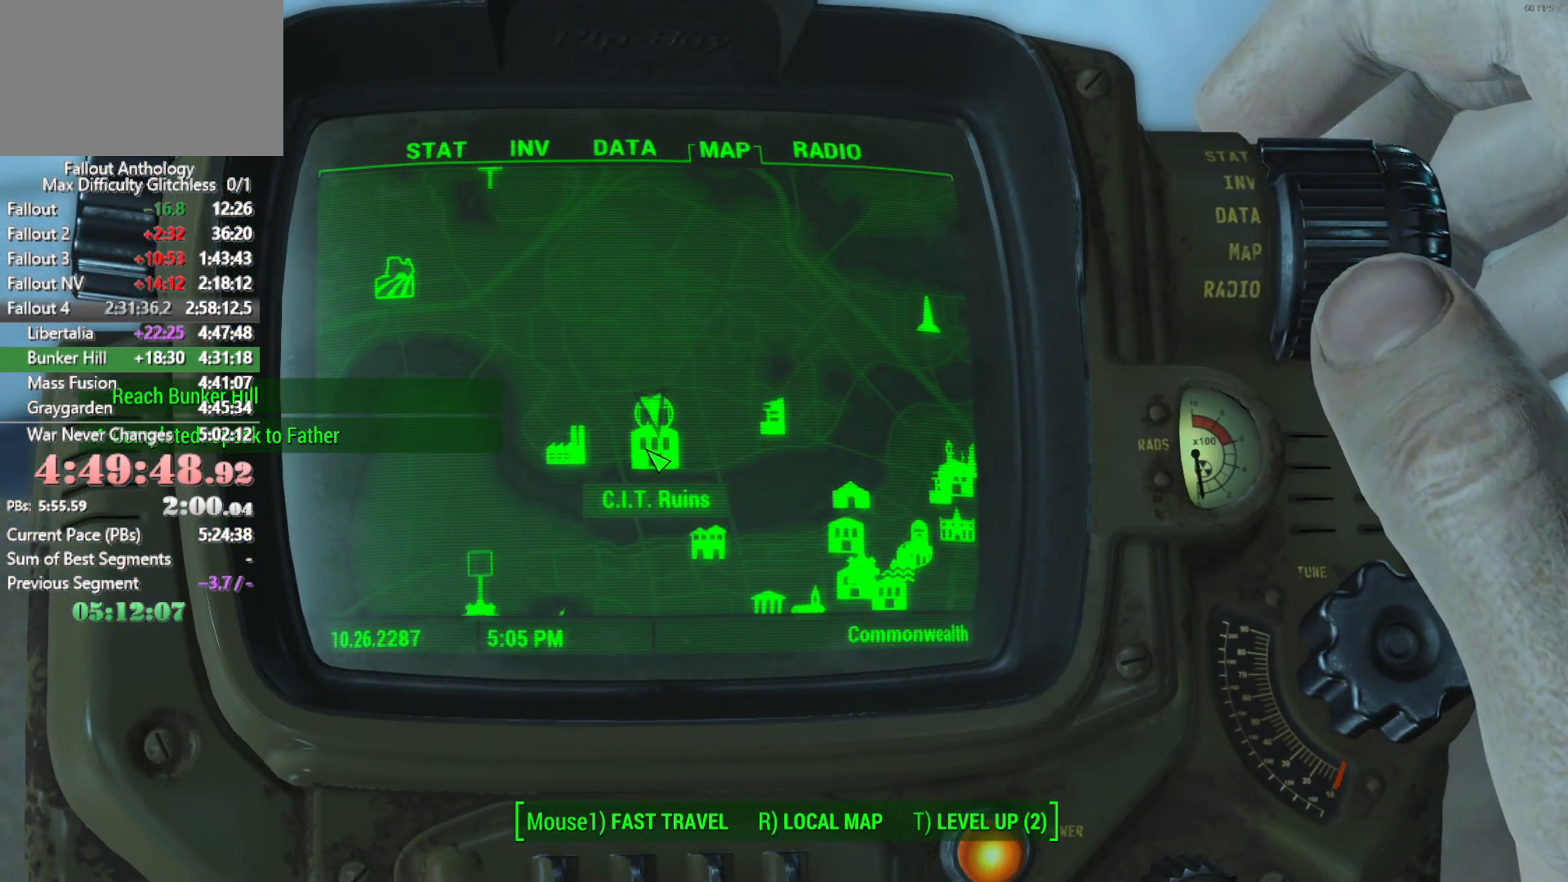
{"keys": [], "mouse": [], "events": [[183, "mouse_left", "down"], [183, "mouse_wheel_up", "down"], [316, "mouse_left", "up"], [316, "mouse_wheel_up", "up"]]}
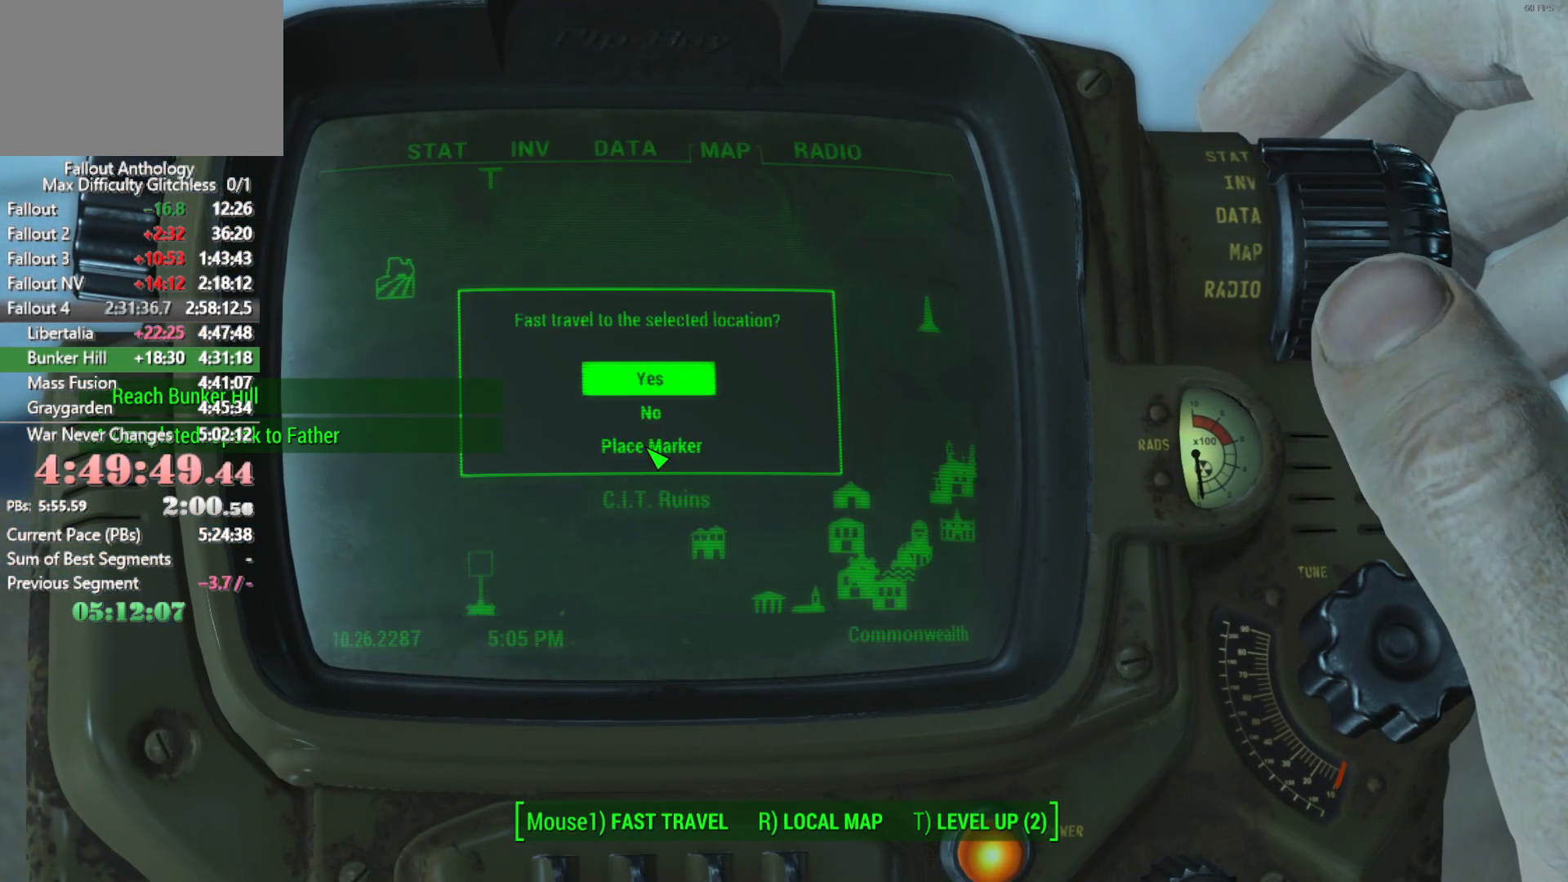
{"keys": [], "mouse": []}
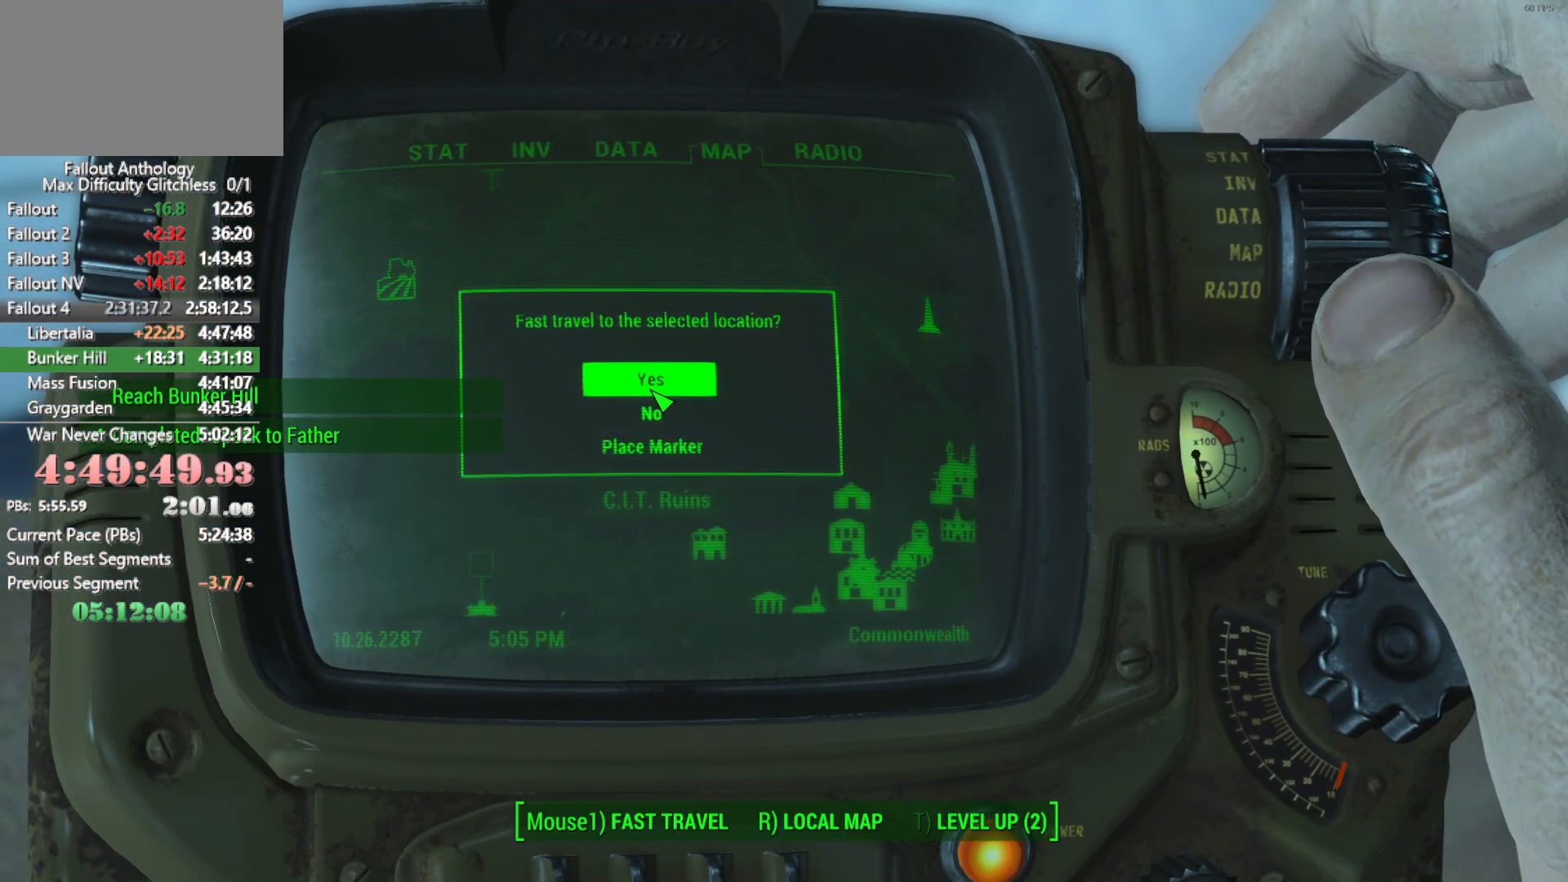
{"keys": [], "mouse": [], "events": []}
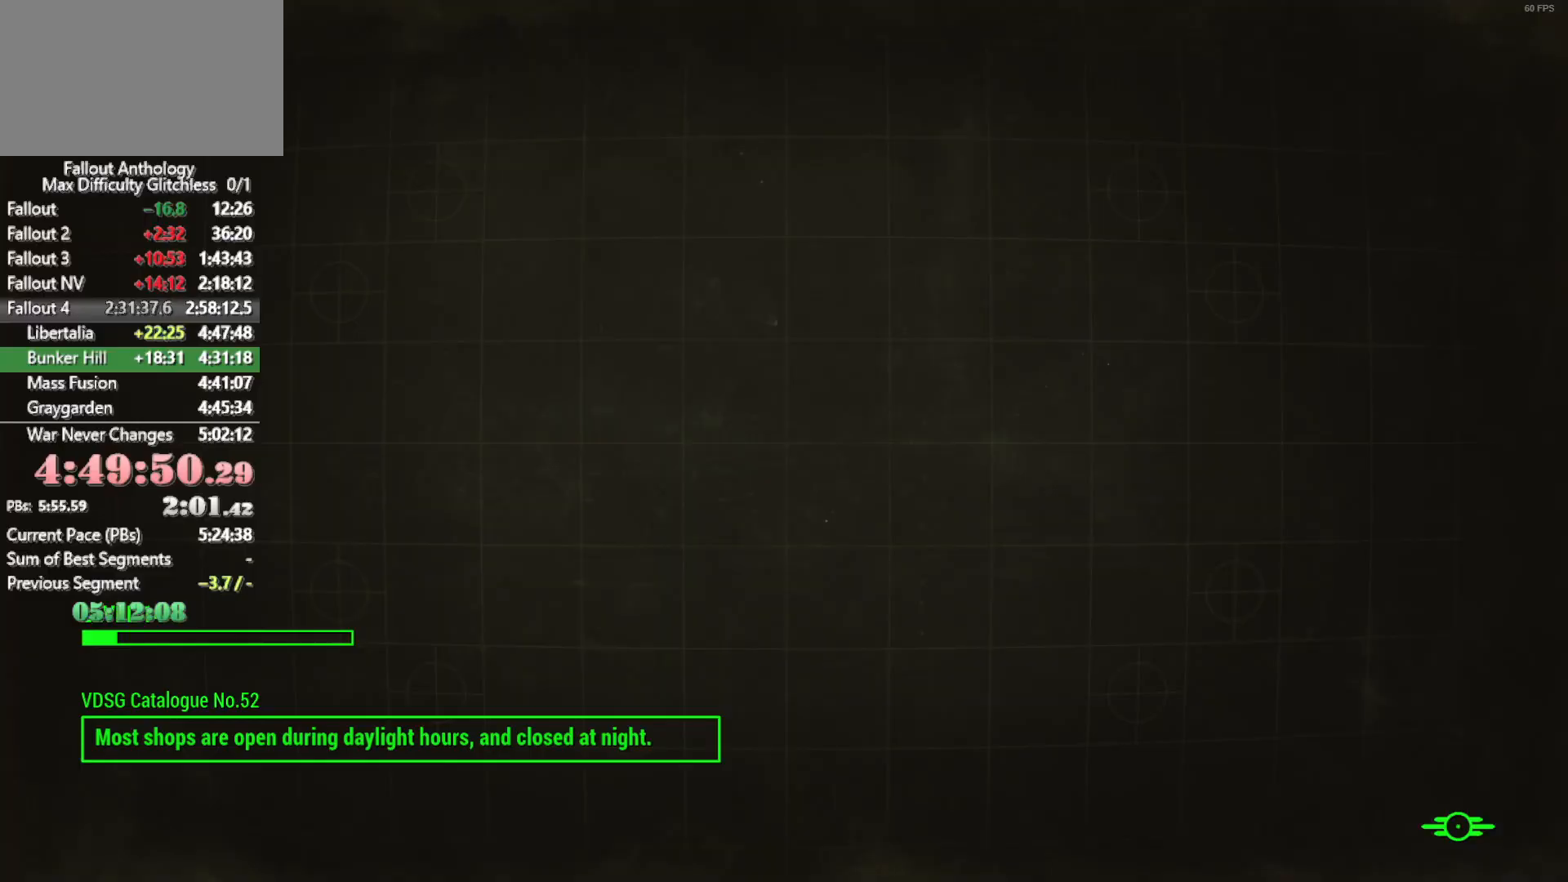
{"keys": [], "mouse": [], "events": []}
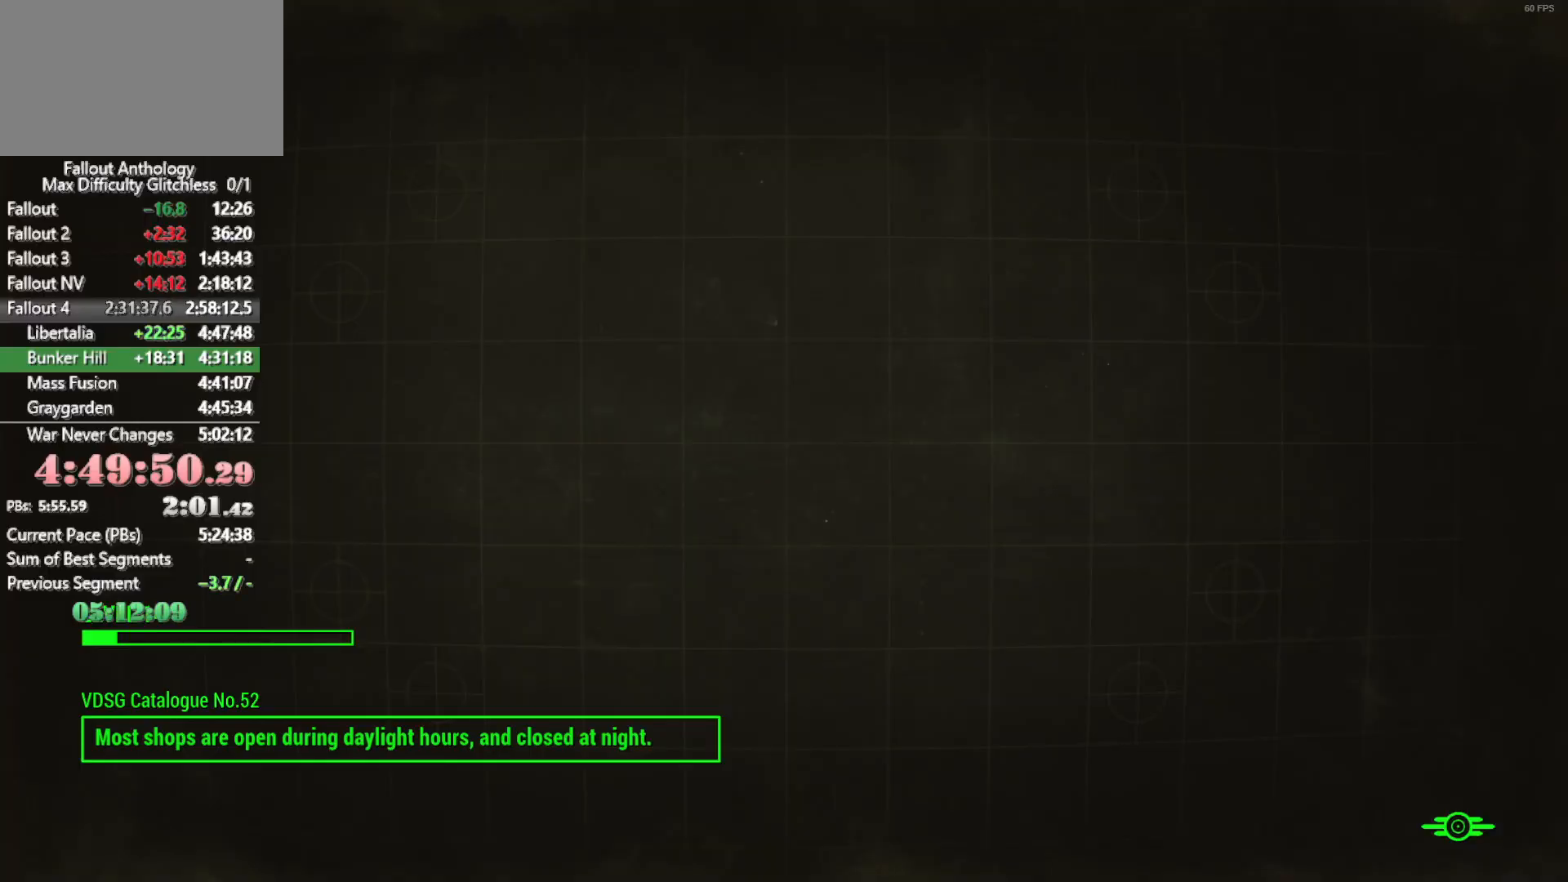
{"keys": [], "mouse": [], "events": []}
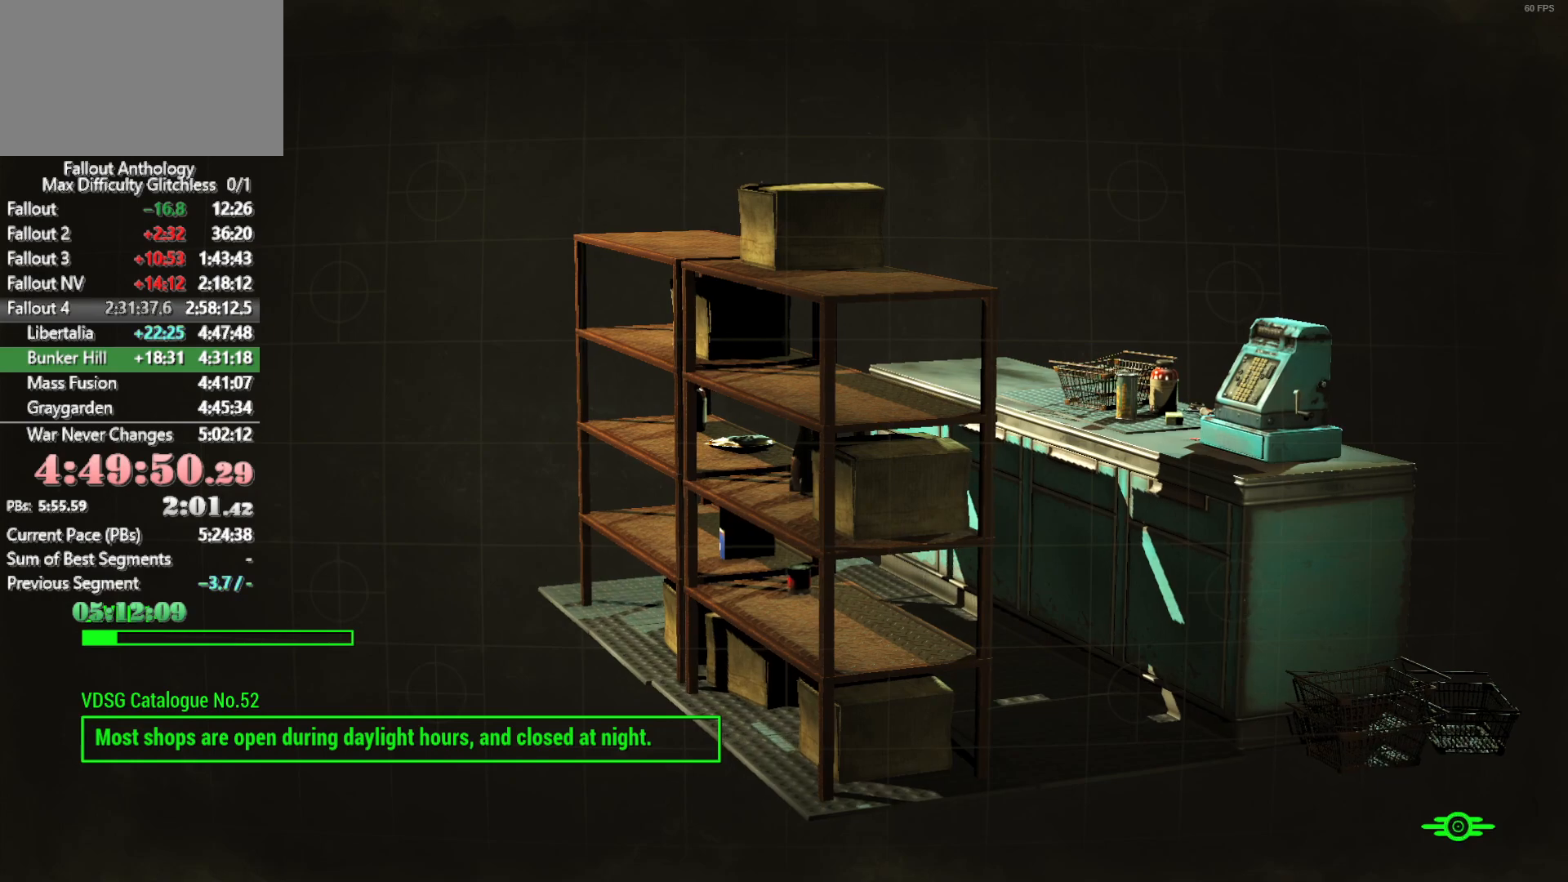
{"keys": [], "mouse": [], "events": []}
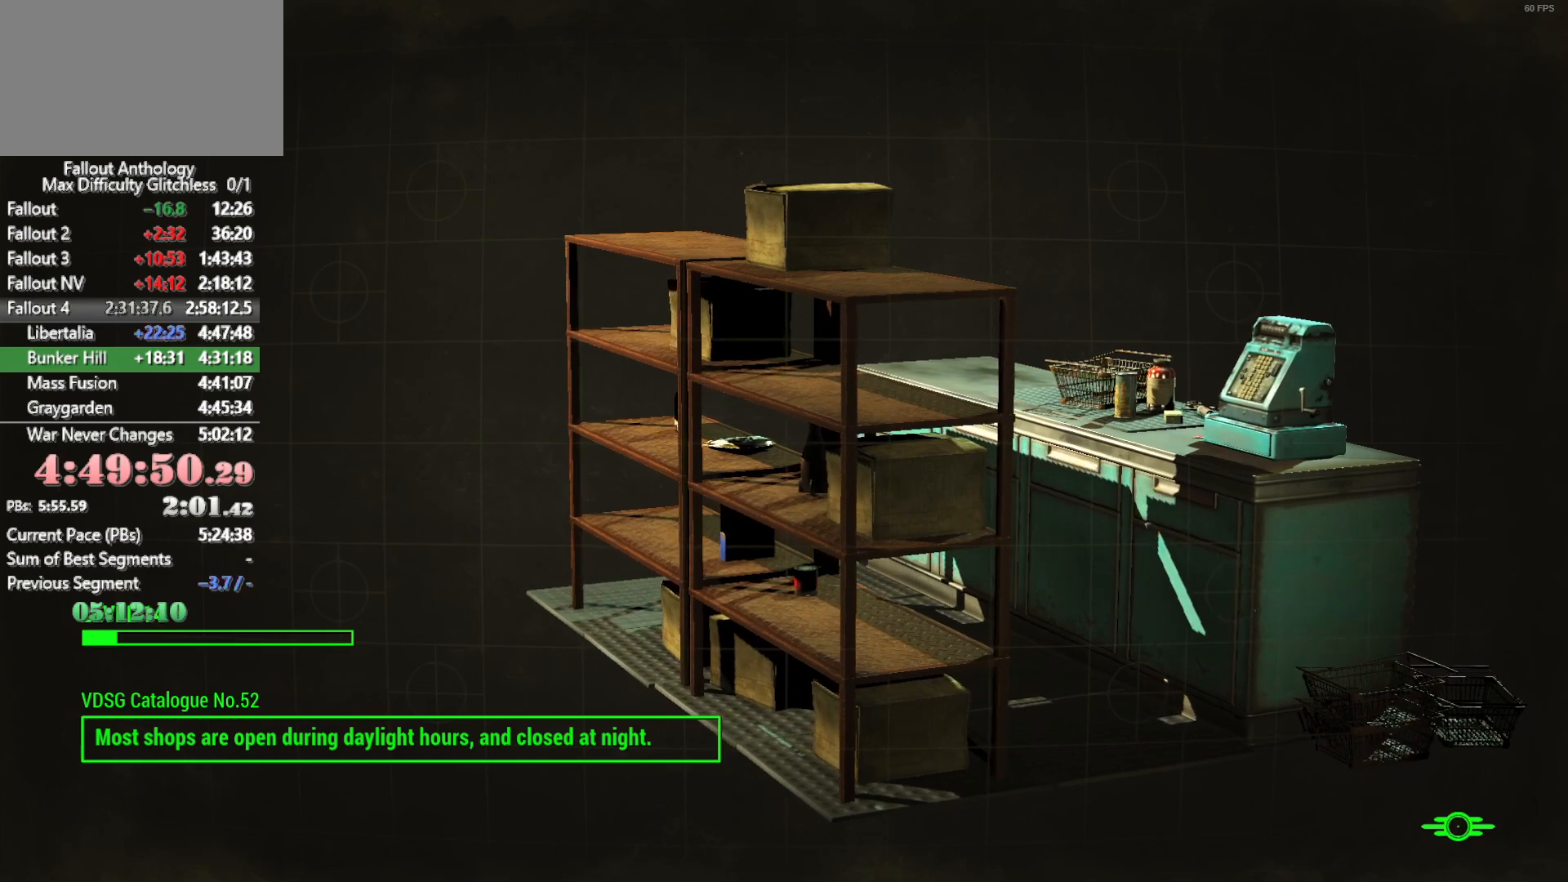
{"keys": [], "mouse": [], "events": []}
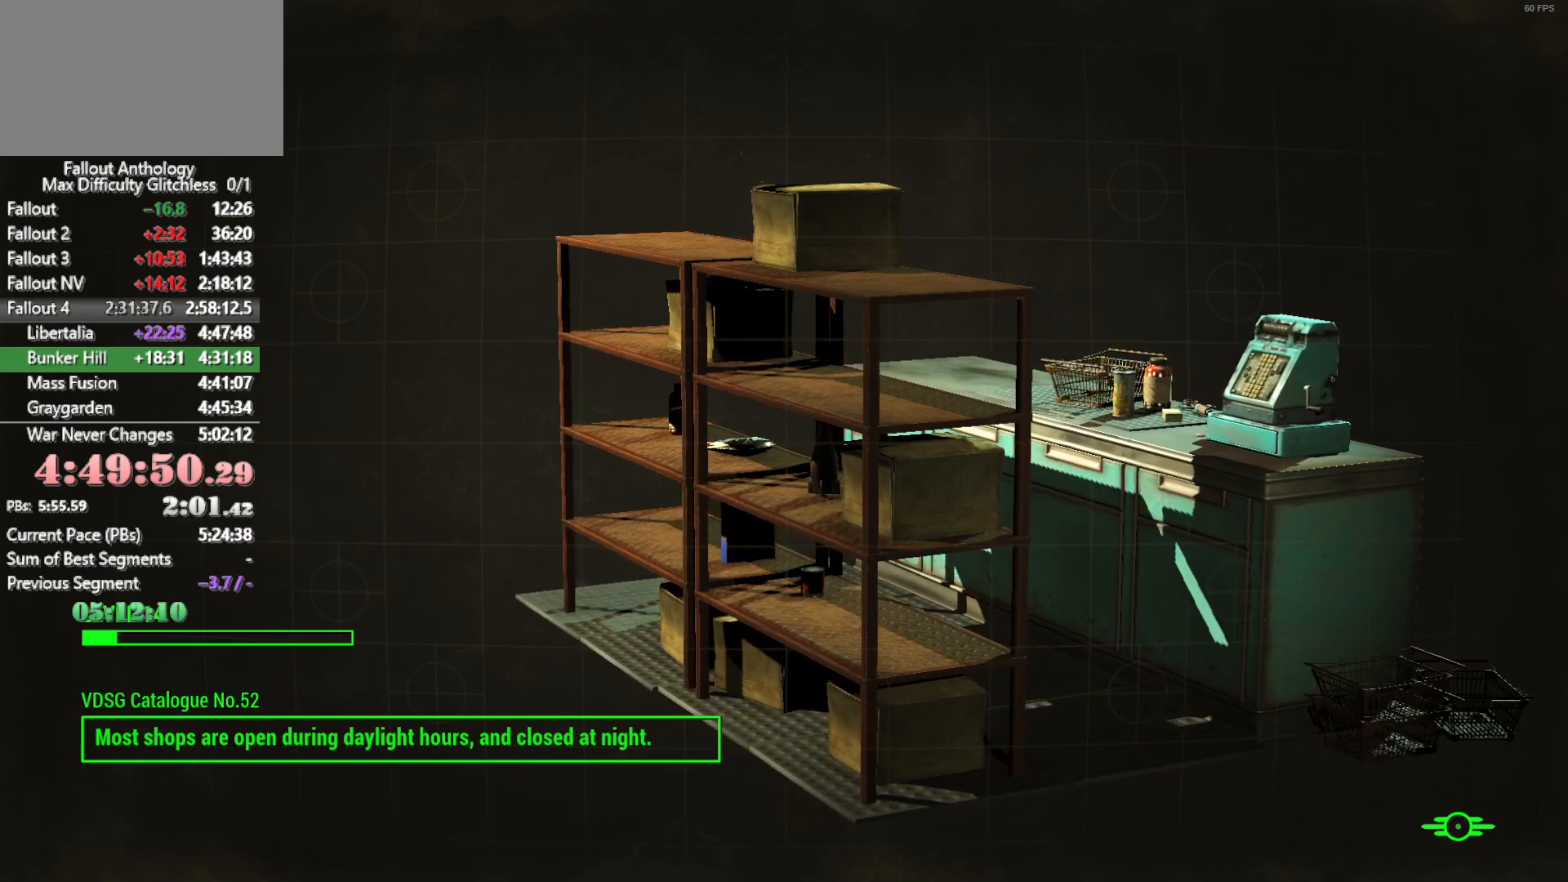
{"keys": [], "mouse": [], "events": []}
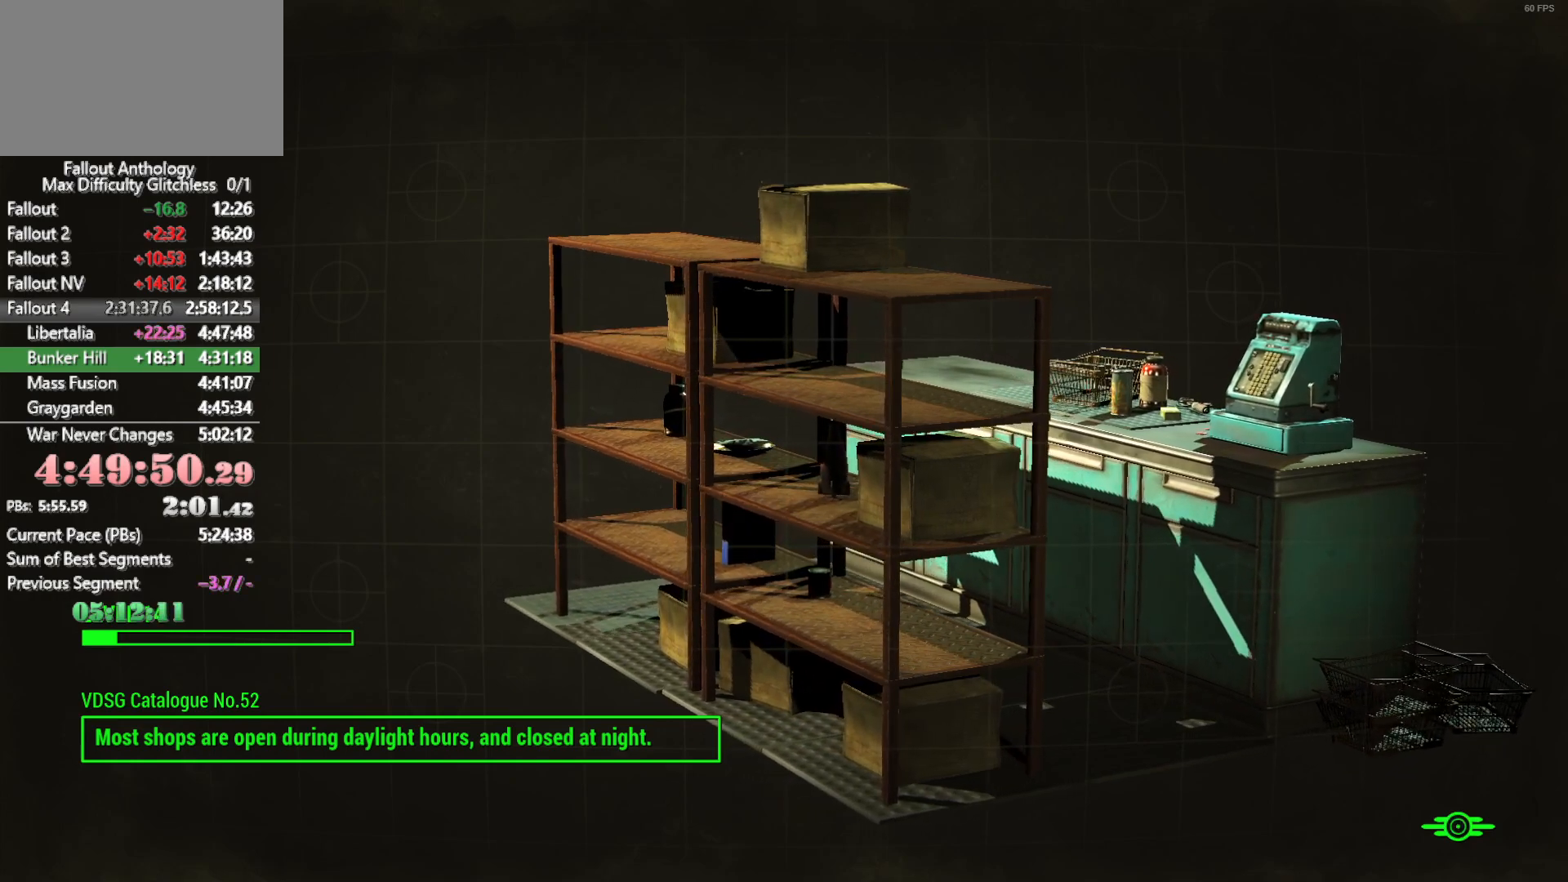
{"keys": [], "mouse": [], "events": []}
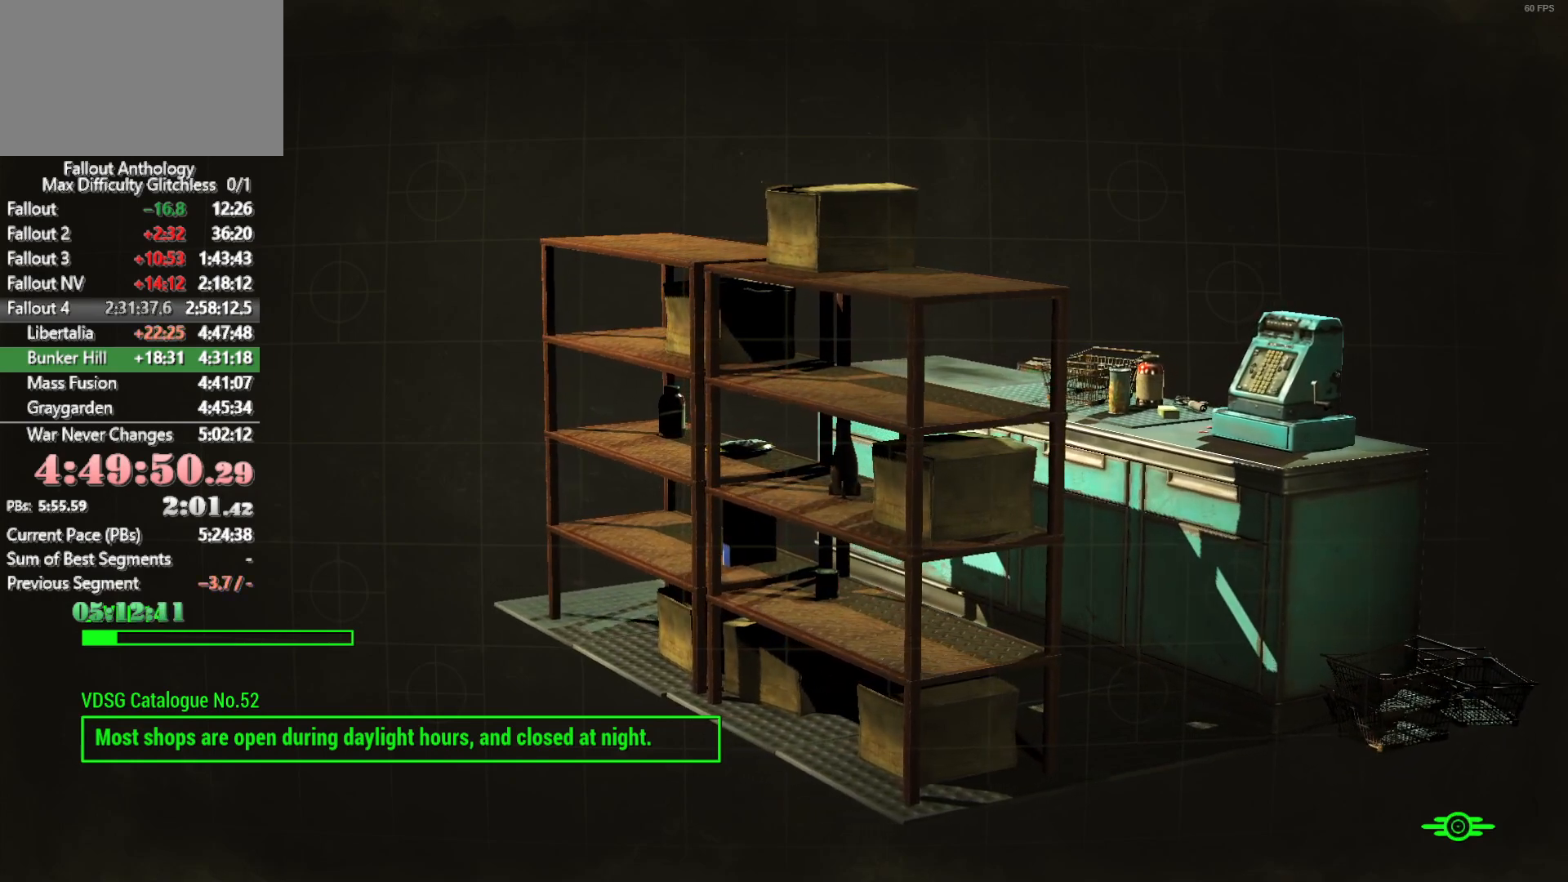
{"keys": ["v"], "mouse": [], "events": [[316, "v", "down"], [416, "v", "up"], [466, "v", "down"]]}
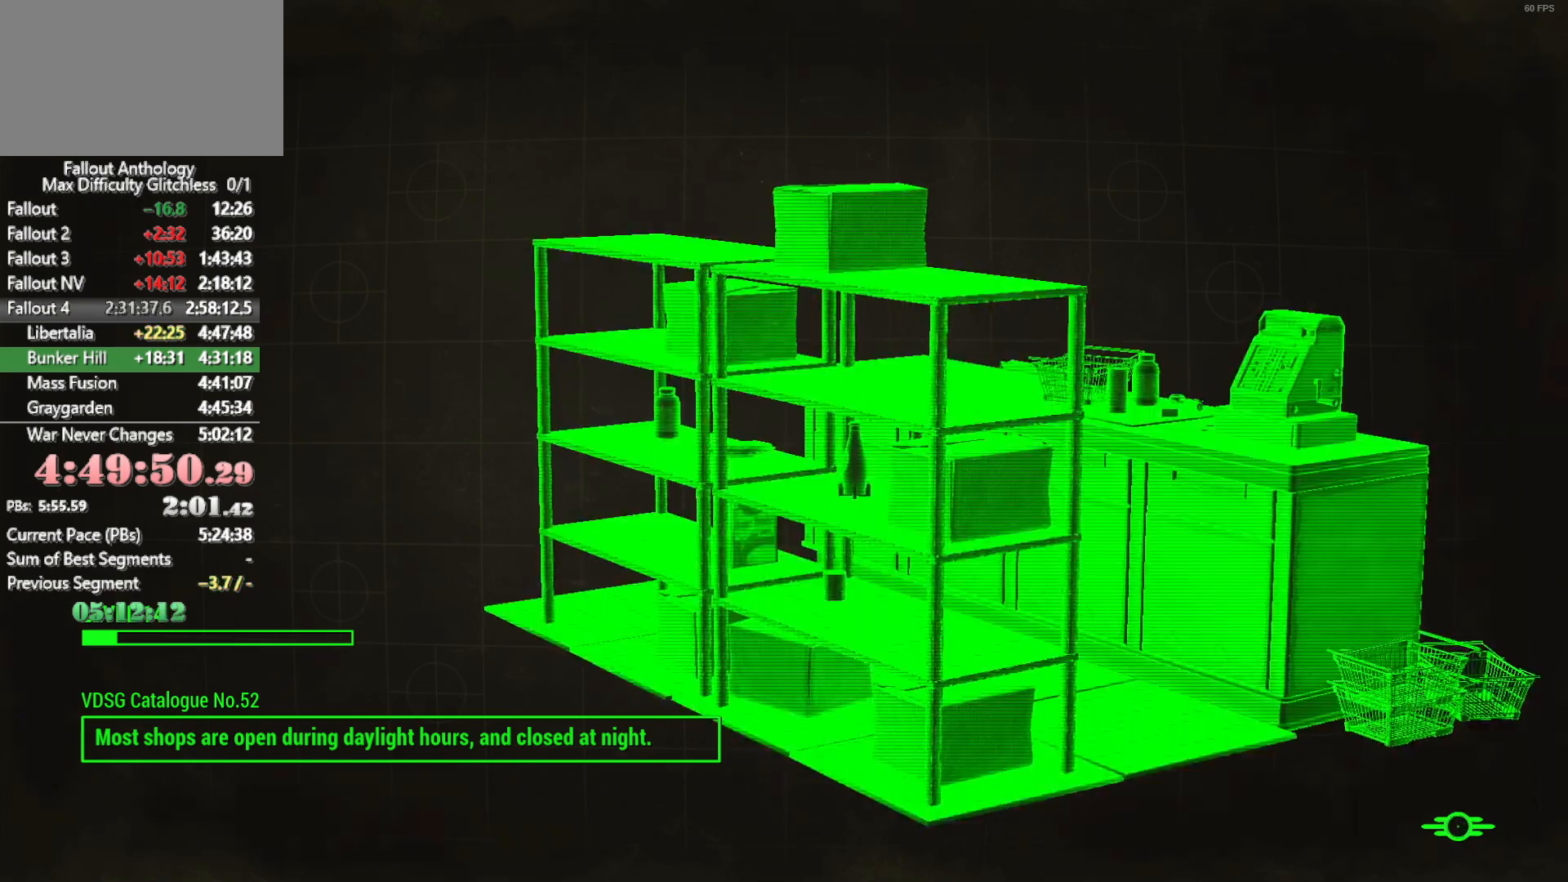
{"keys": [], "mouse": [], "events": [[50, "v", "up"], [150, "v", "down"], [200, "v", "up"]]}
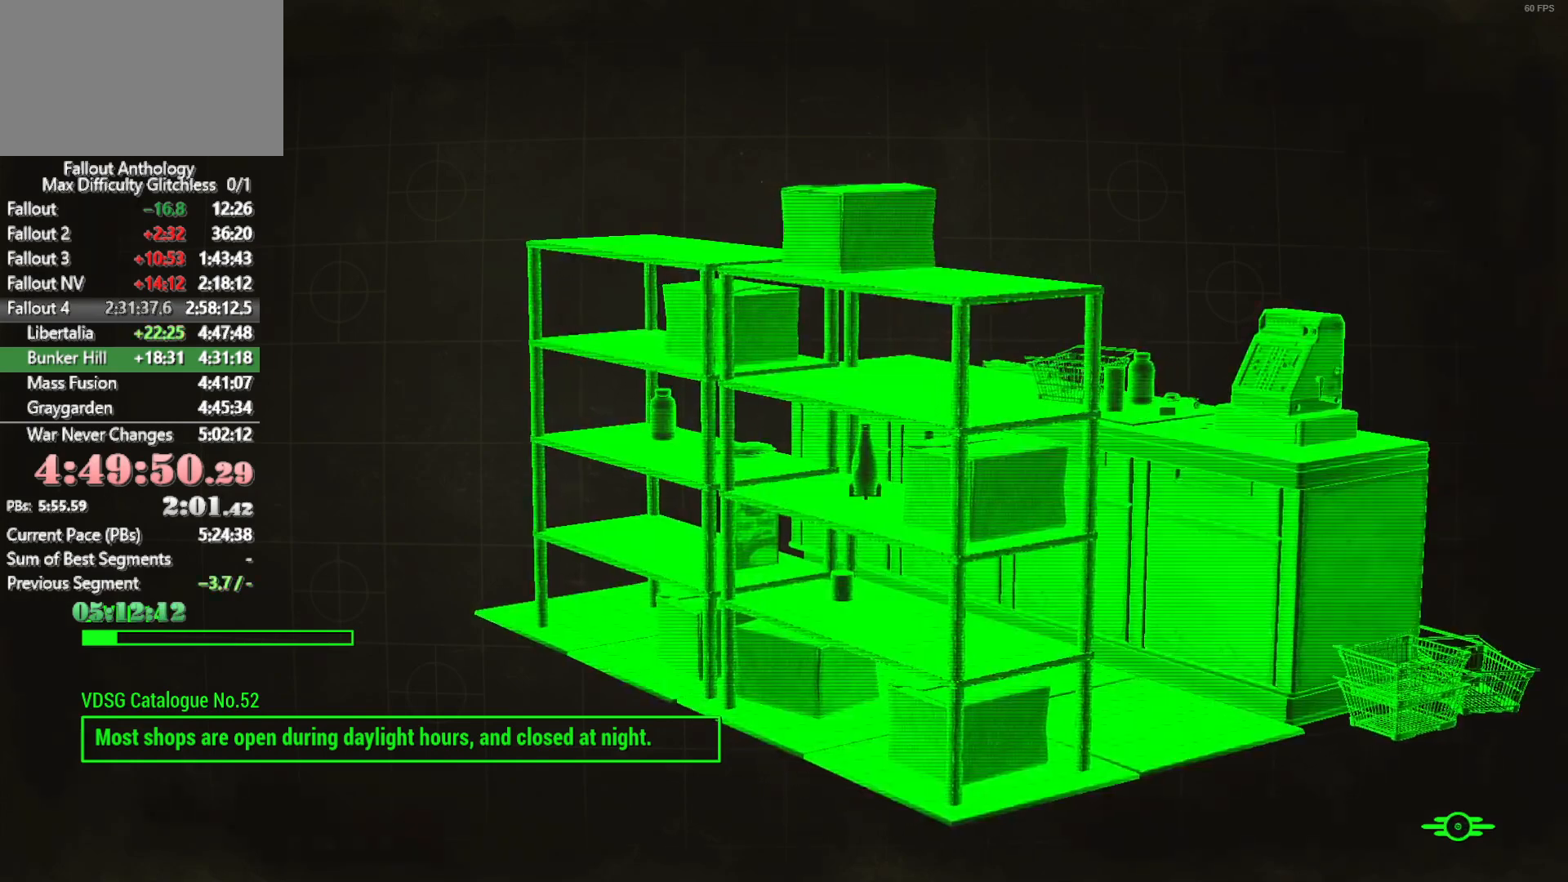
{"keys": [], "mouse": [], "events": [[250, "v", "down"], [350, "v", "up"]]}